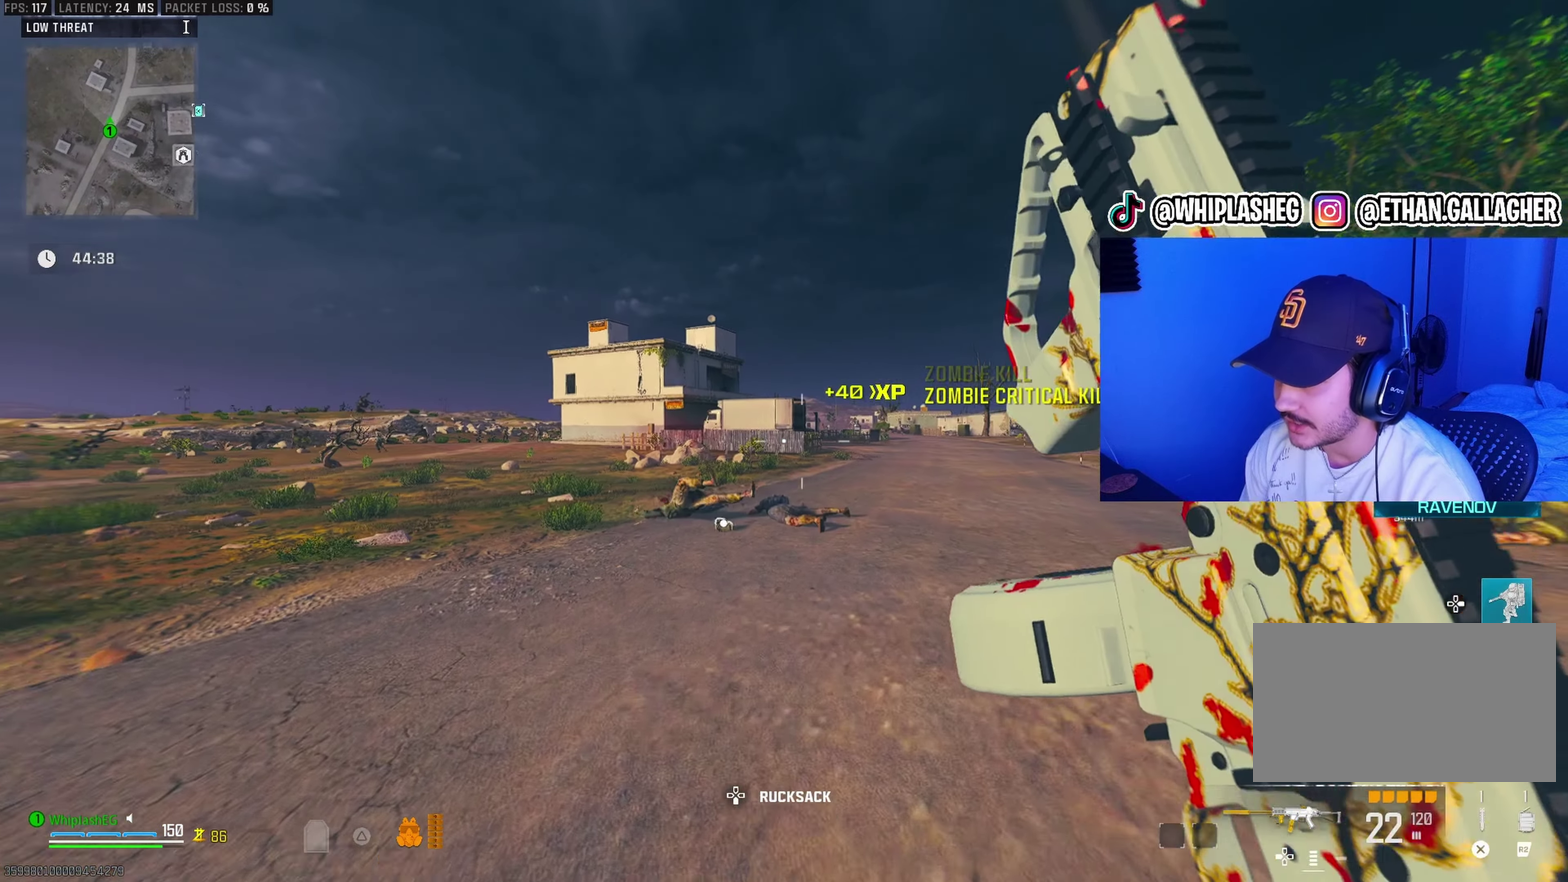
Gameplay with a controller (PlayStation layout); each line is a JSON object with the inputs held at the frame after it (dt_ms = milliseconds from this image to that frame). "events" lists button and stick changes between this image and that frame as [ms after this image, input, new state], when the widget could be followed in between.
{"dt_ms": 500, "buttons": [], "left_stick": "up", "right_stick": "center", "events": []}
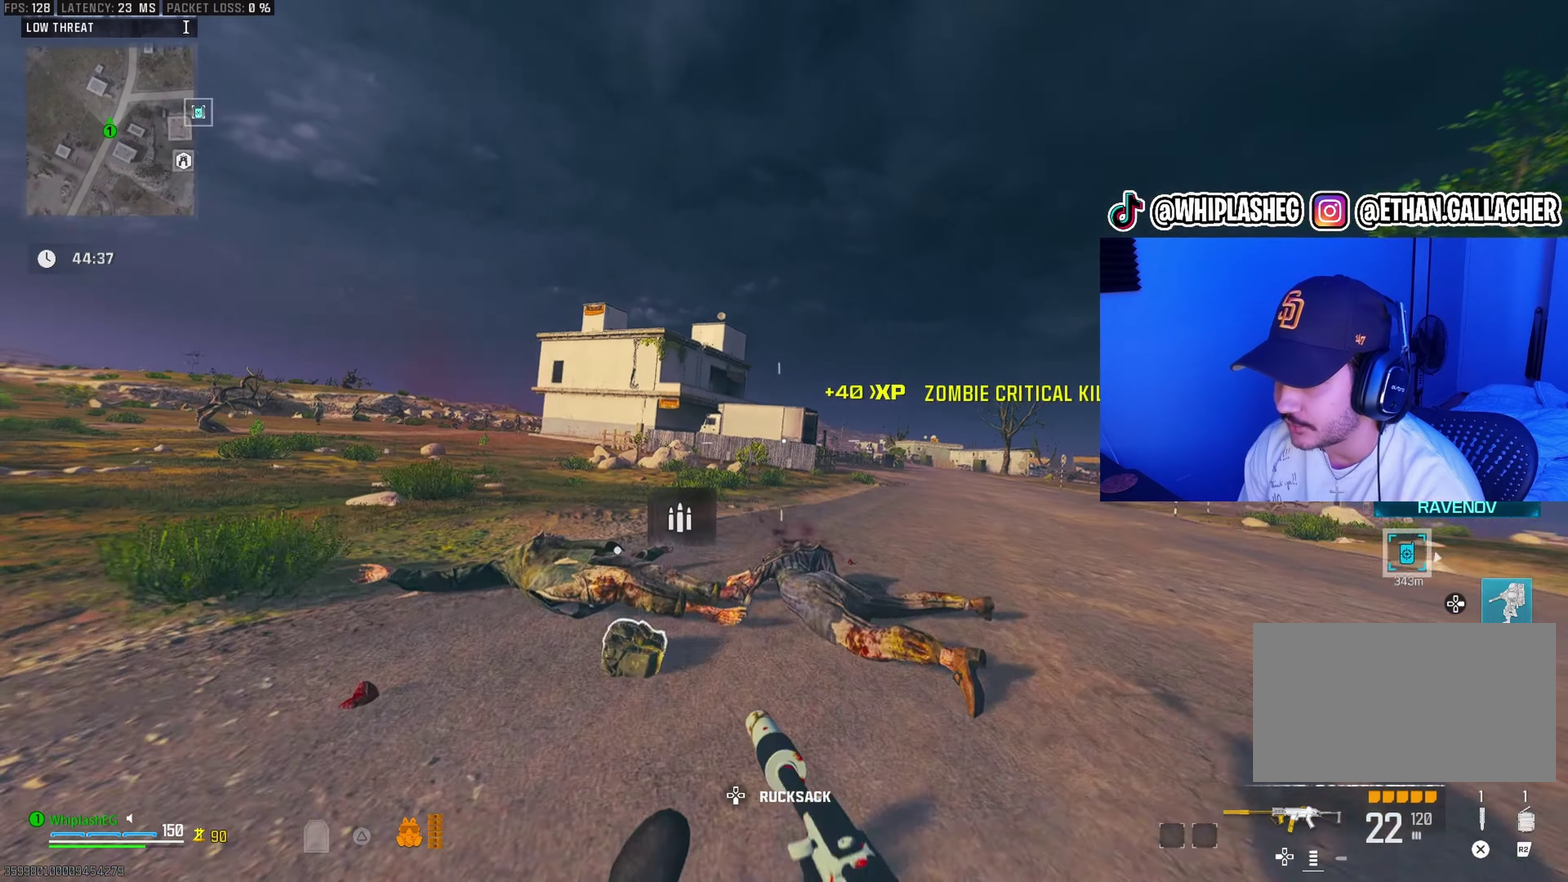
{"dt_ms": 400, "buttons": [], "left_stick": "up", "right_stick": "center", "events": [[133, "right_stick", "right"], [283, "L2", "down"], [383, "L2", "up"], [383, "right_stick", "center"]]}
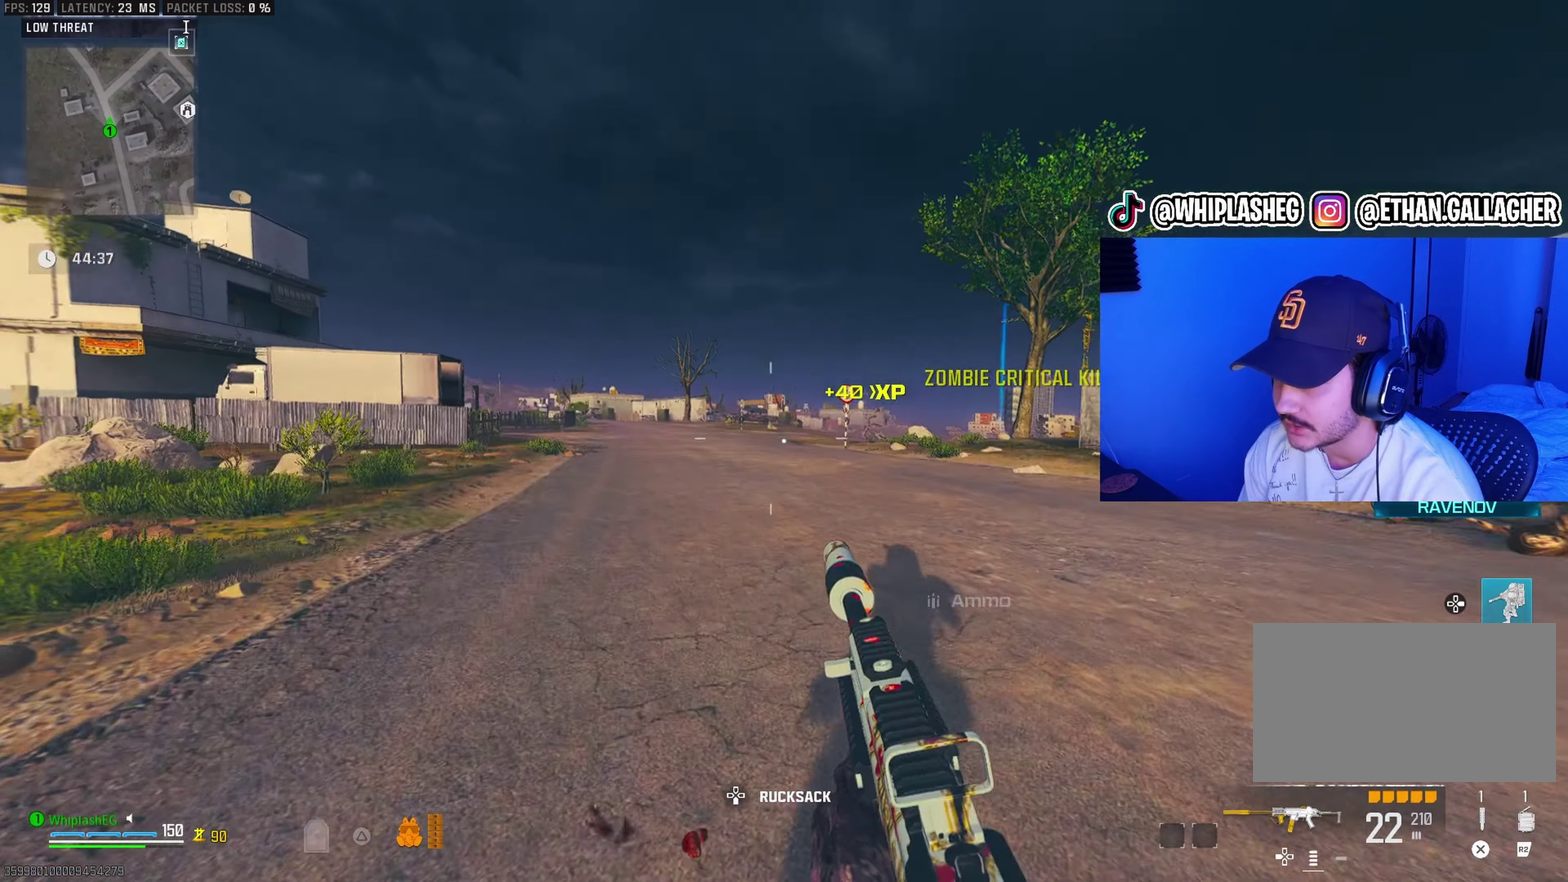
{"dt_ms": 600, "buttons": [], "left_stick": "up", "right_stick": "center", "events": [[83, "left_stick", "center"], [133, "right_stick", "right"], [183, "left_stick", "up"], [267, "right_stick", "center"]]}
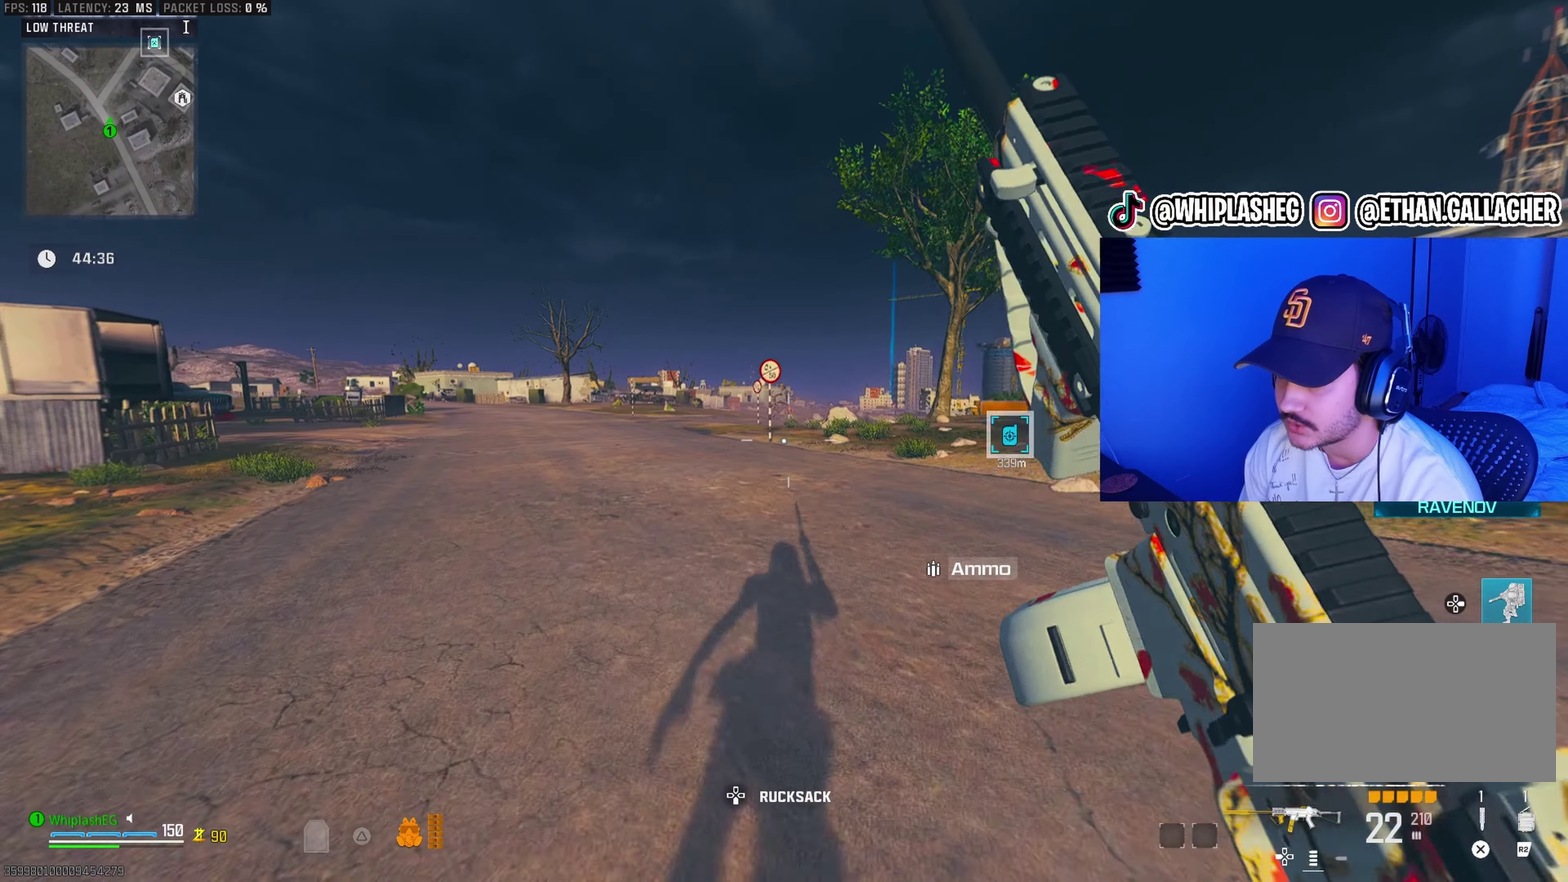
{"dt_ms": 300, "buttons": [], "left_stick": "up", "right_stick": "center", "events": []}
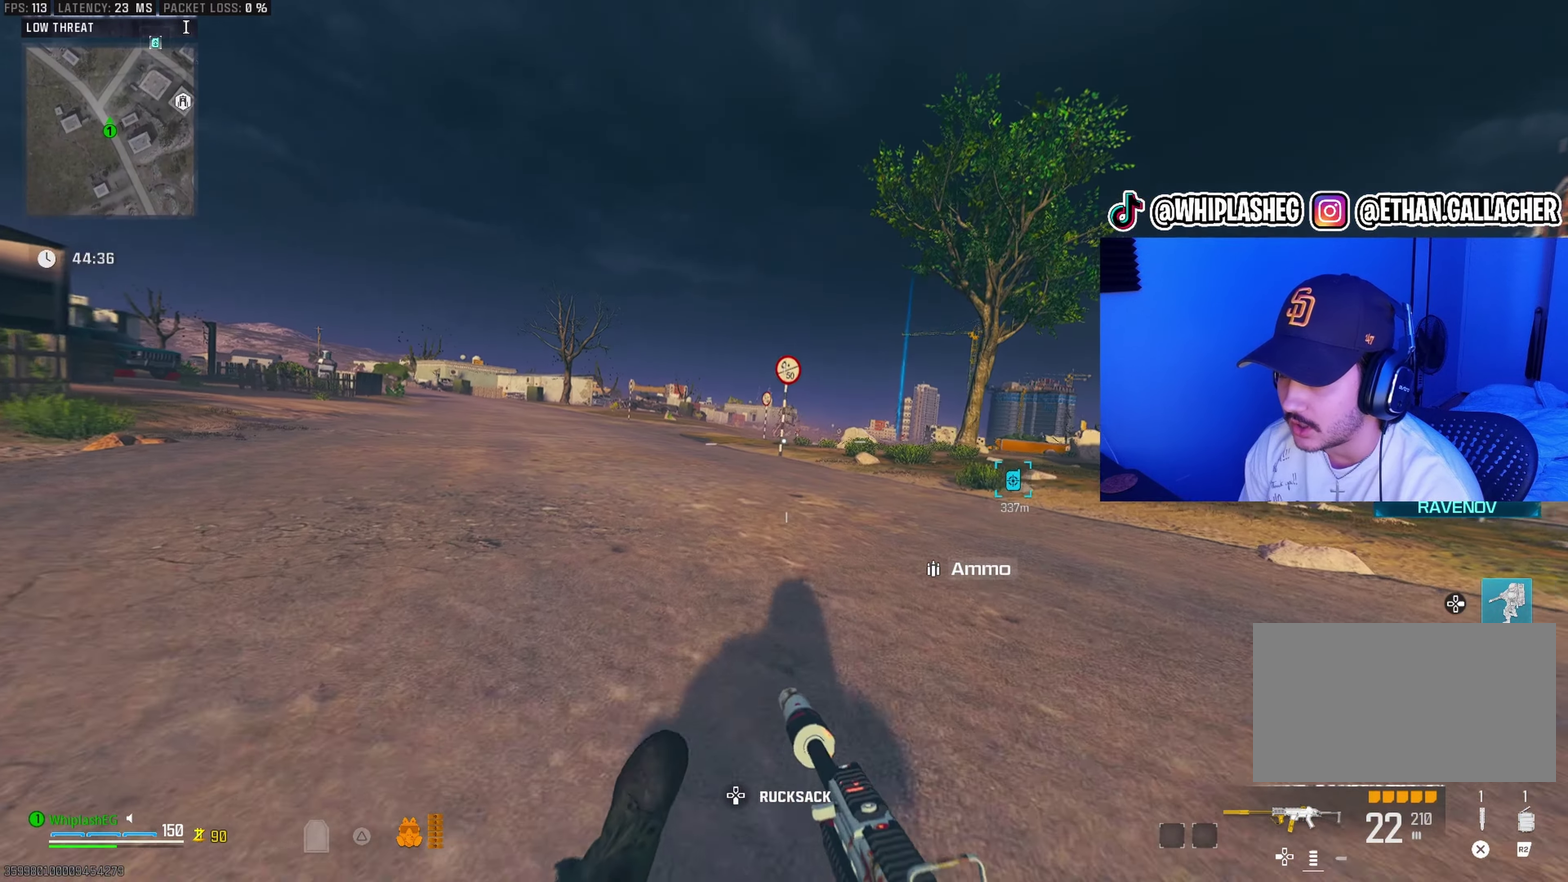
{"dt_ms": 700, "buttons": [], "left_stick": "up", "right_stick": "center", "events": [[100, "L2", "down"], [217, "L2", "up"], [300, "left_stick", "center"], [433, "left_stick", "up"]]}
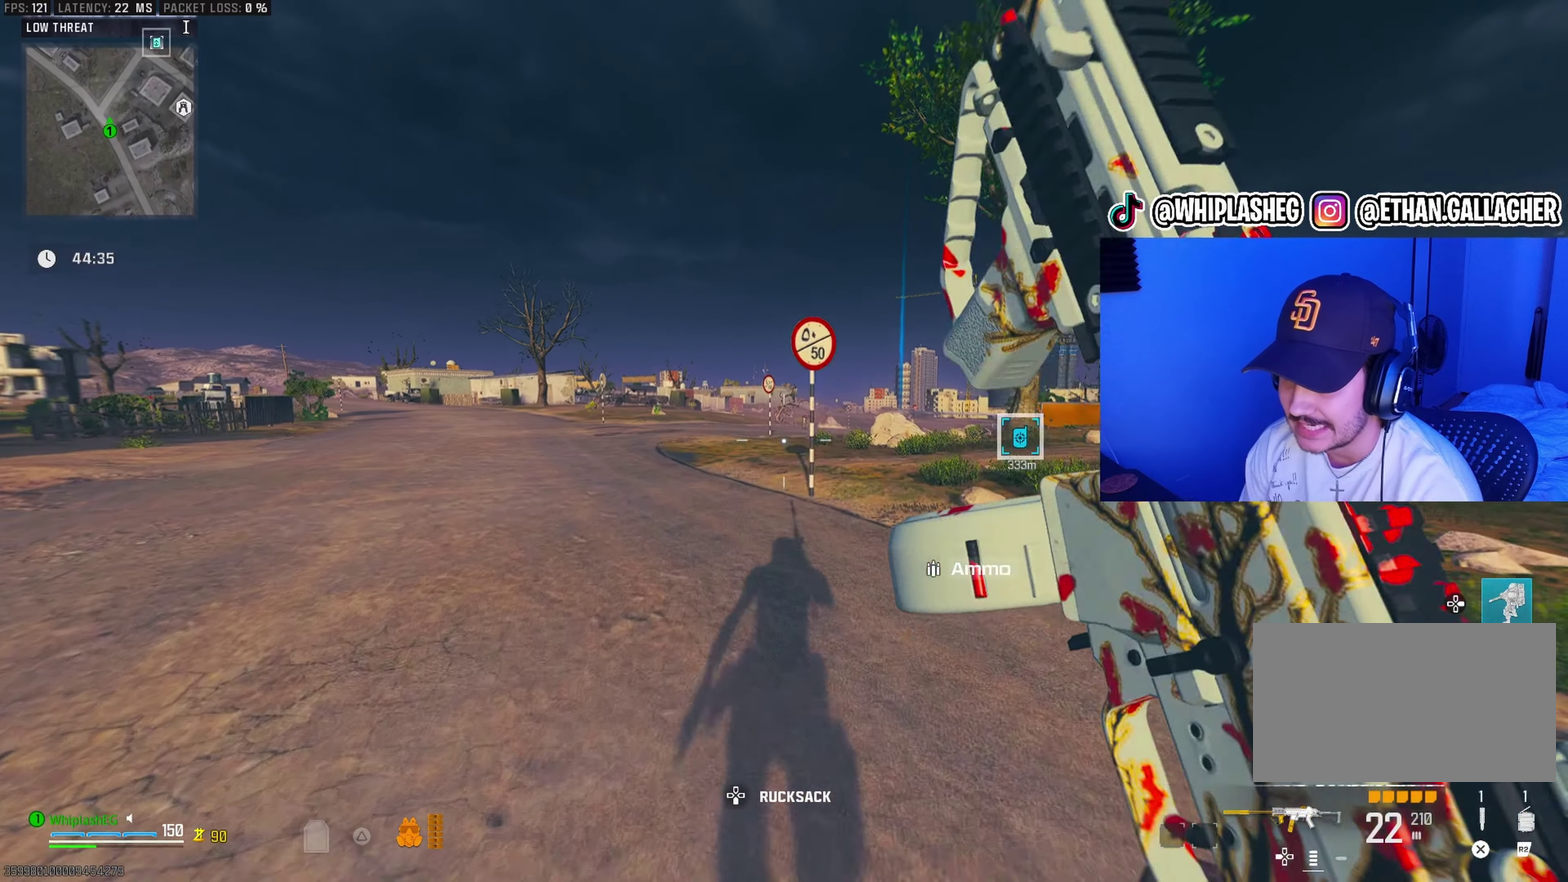
{"dt_ms": 300, "buttons": [], "left_stick": "up", "right_stick": "center", "events": []}
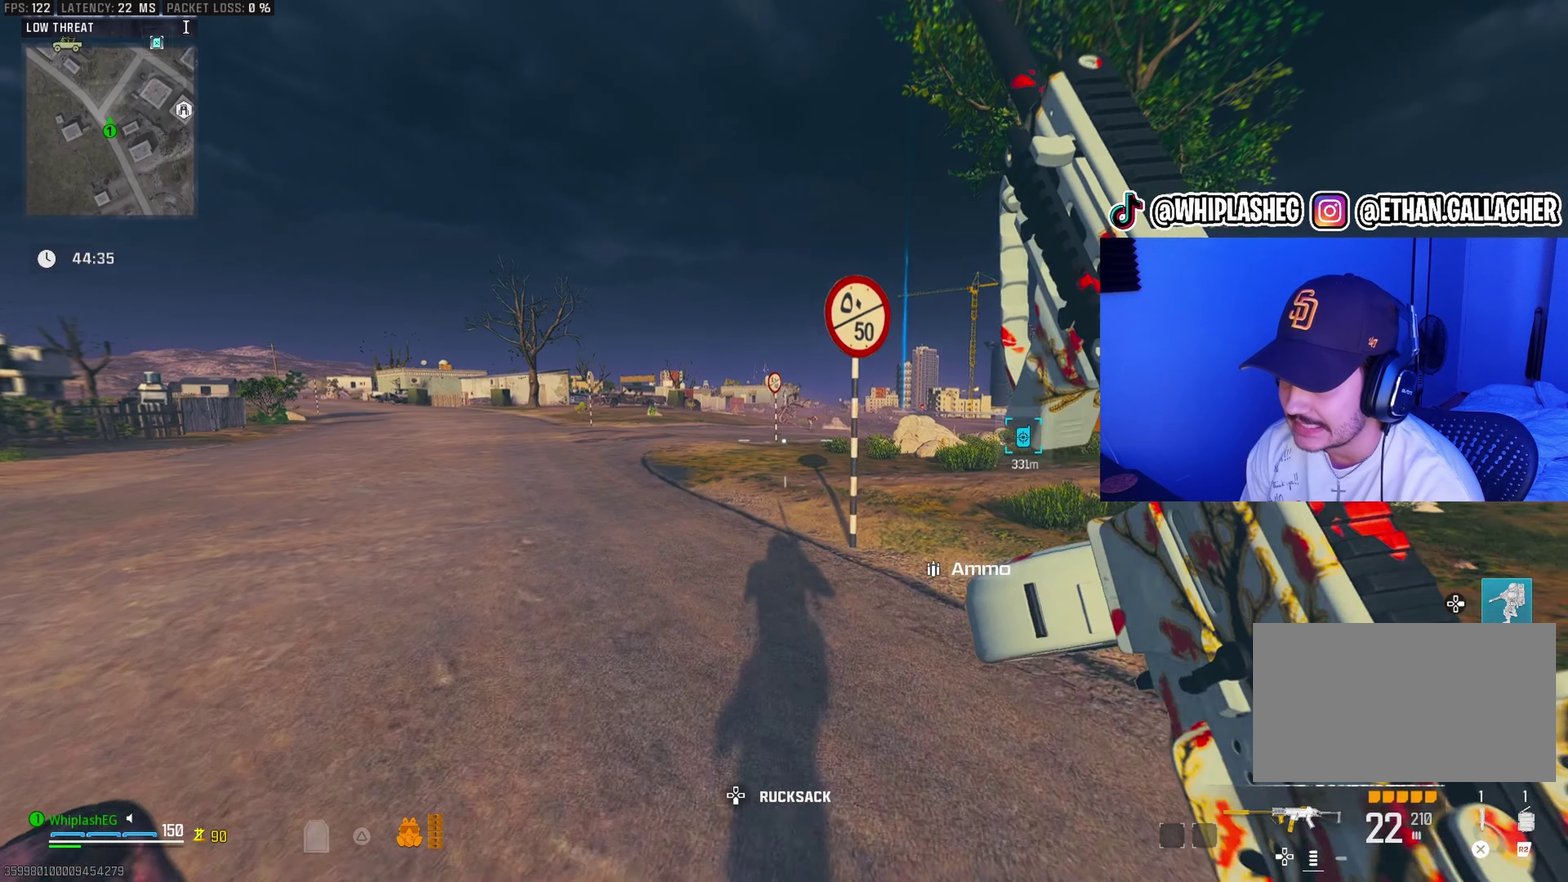
{"dt_ms": 900, "buttons": [], "left_stick": "up", "right_stick": "center", "events": [[333, "right_stick", "right"], [433, "right_stick", "center"]]}
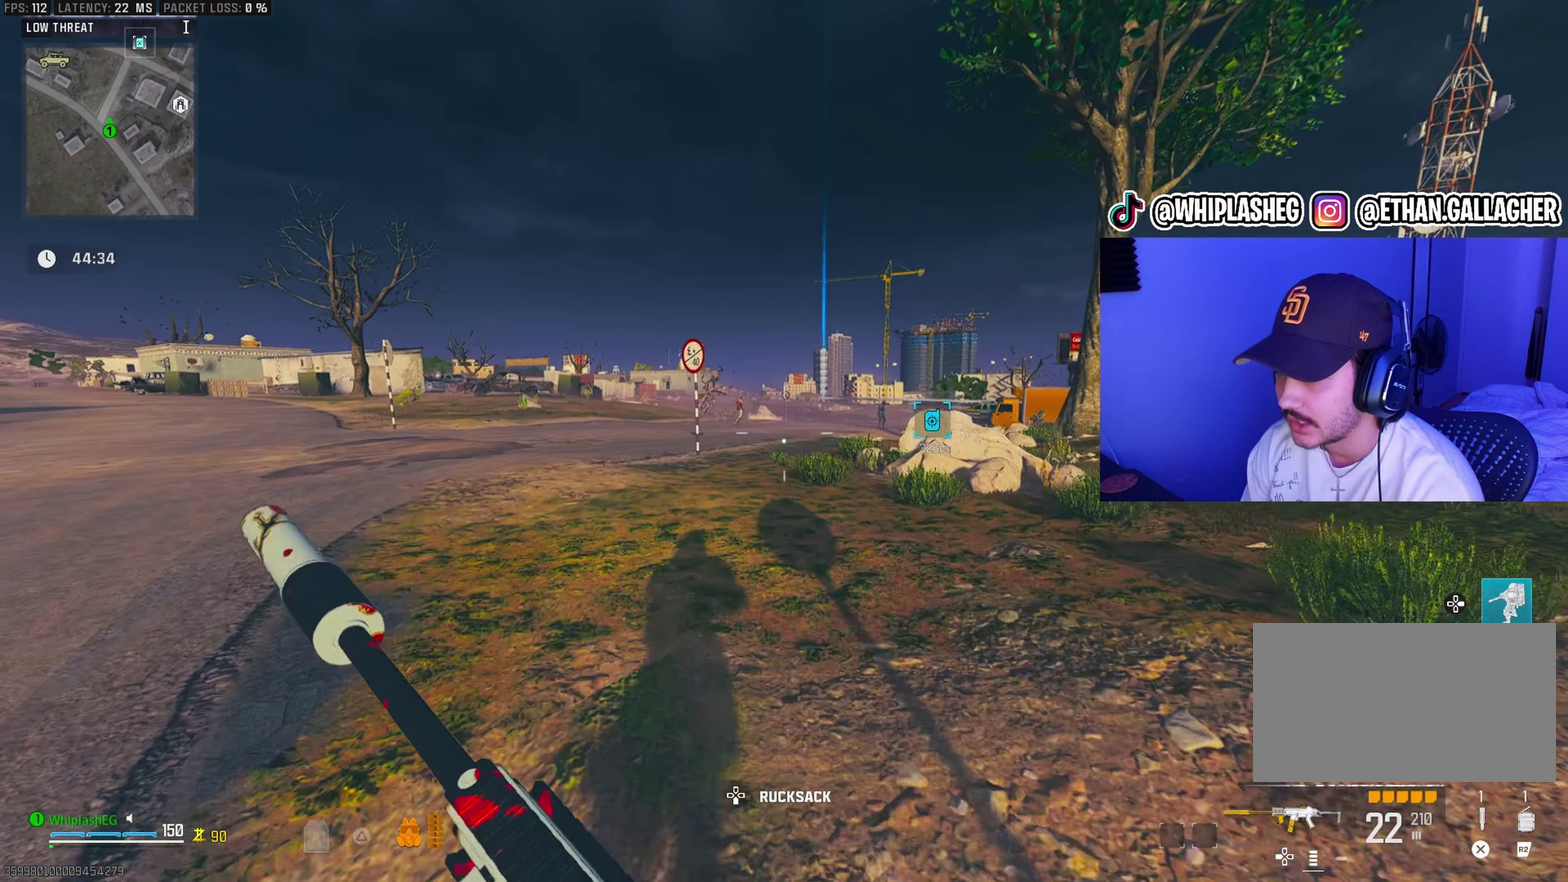
{"dt_ms": 300, "buttons": [], "left_stick": "up", "right_stick": "center", "events": [[183, "right_stick", "right"], [300, "right_stick", "center"]]}
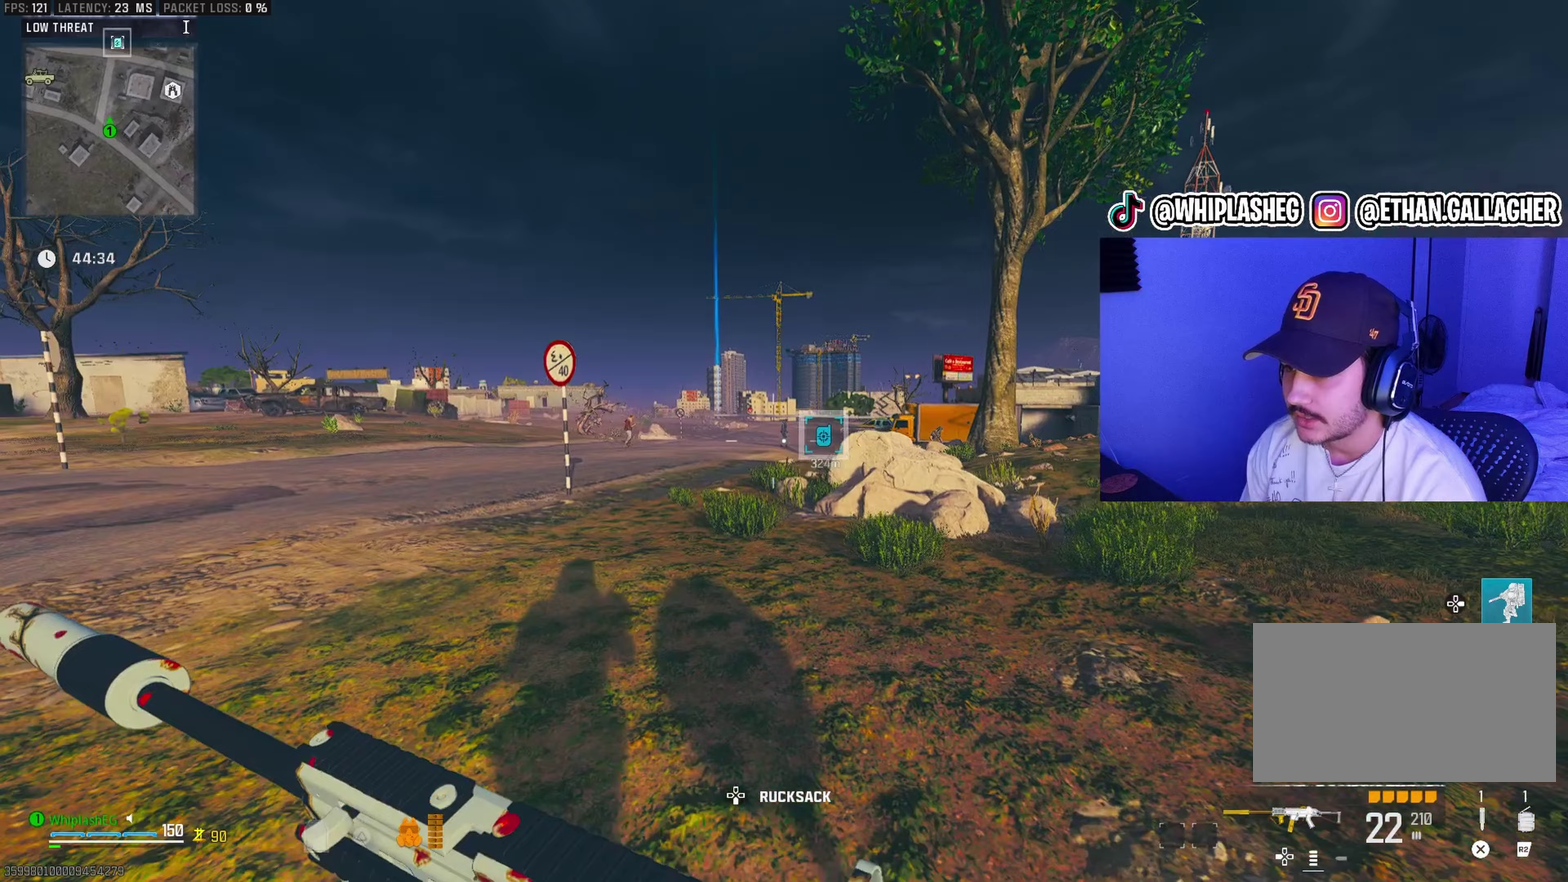
{"dt_ms": 600, "buttons": ["L1", "R1"], "left_stick": "up", "right_stick": "down", "events": [[50, "L1", "down"], [400, "R1", "down"], [483, "right_stick", "down-right"], [550, "right_stick", "down"]]}
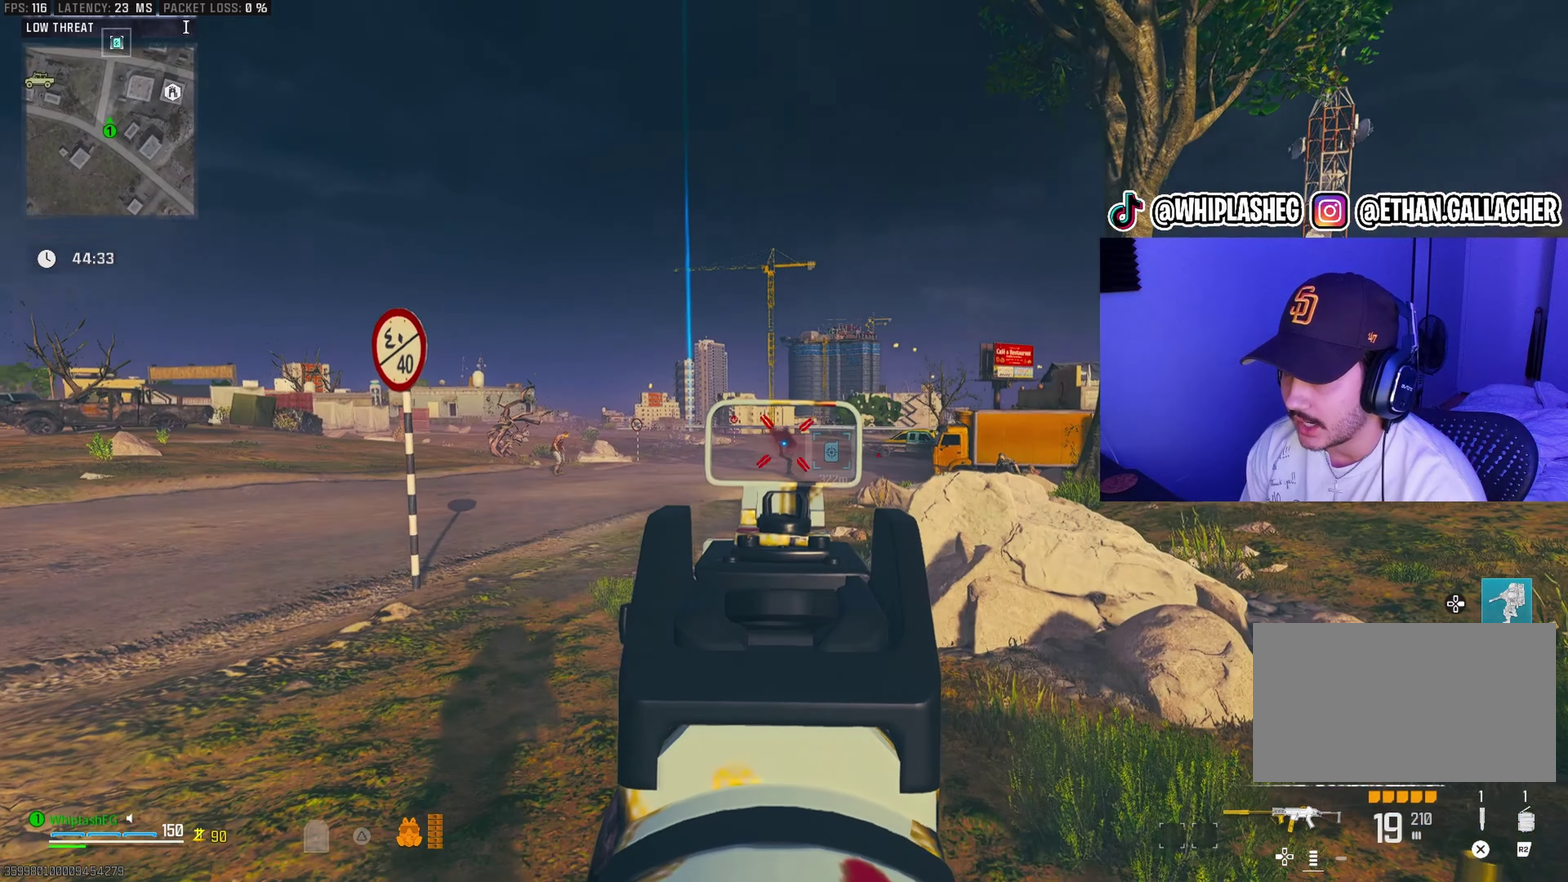
{"dt_ms": 400, "buttons": [], "left_stick": "up", "right_stick": "right", "events": [[33, "right_stick", "center"], [167, "R1", "up"], [233, "L1", "up"], [317, "right_stick", "right"], [333, "left_stick", "center"], [400, "left_stick", "up"]]}
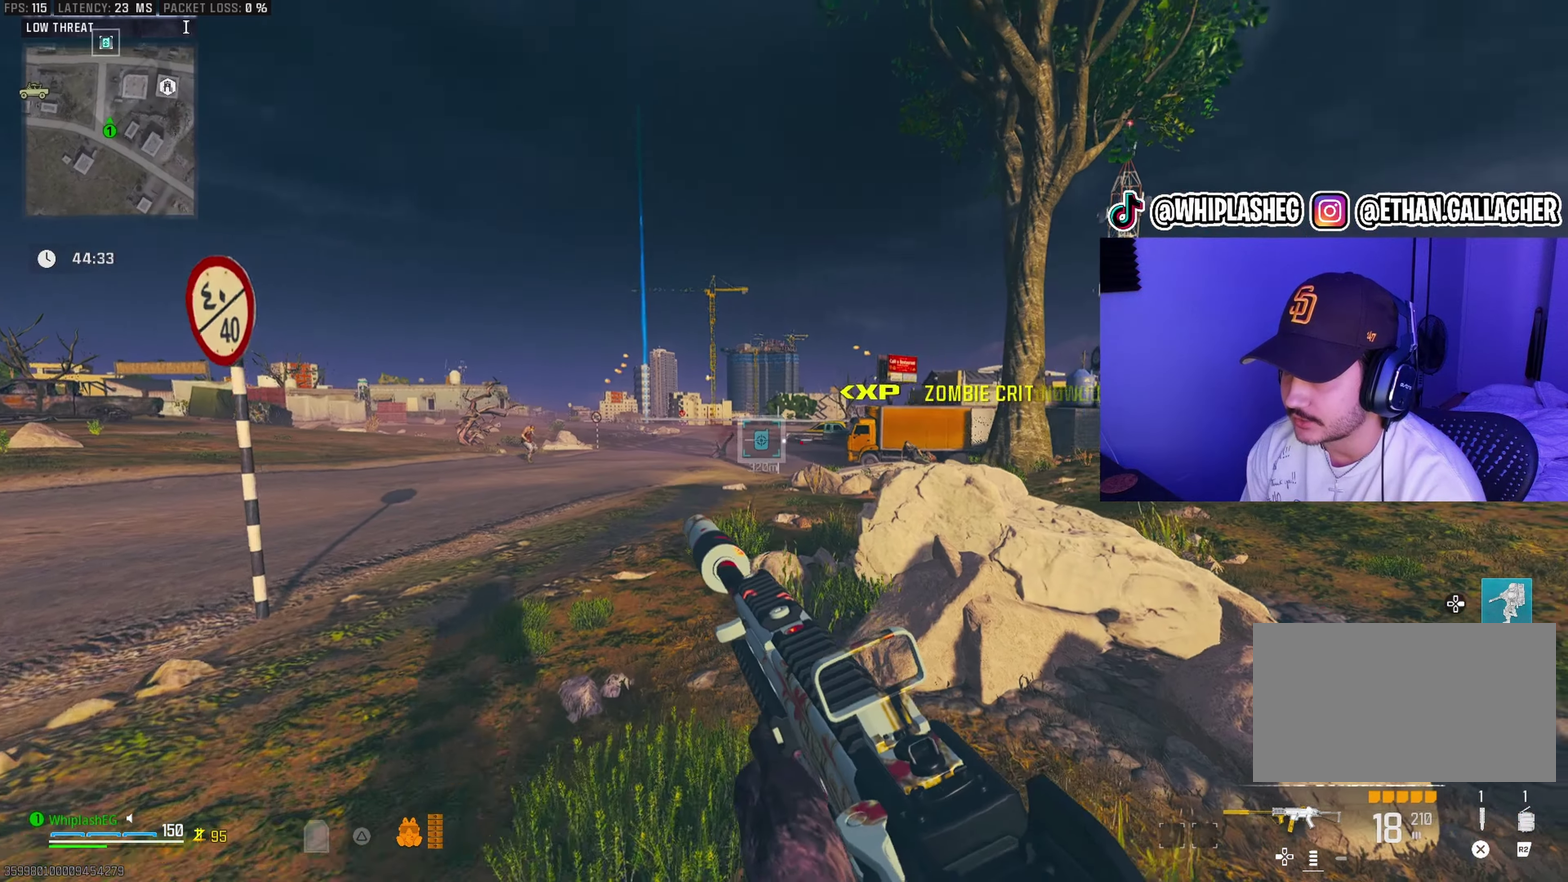
{"dt_ms": 500, "buttons": ["L1"], "left_stick": "up-left", "right_stick": "center"}
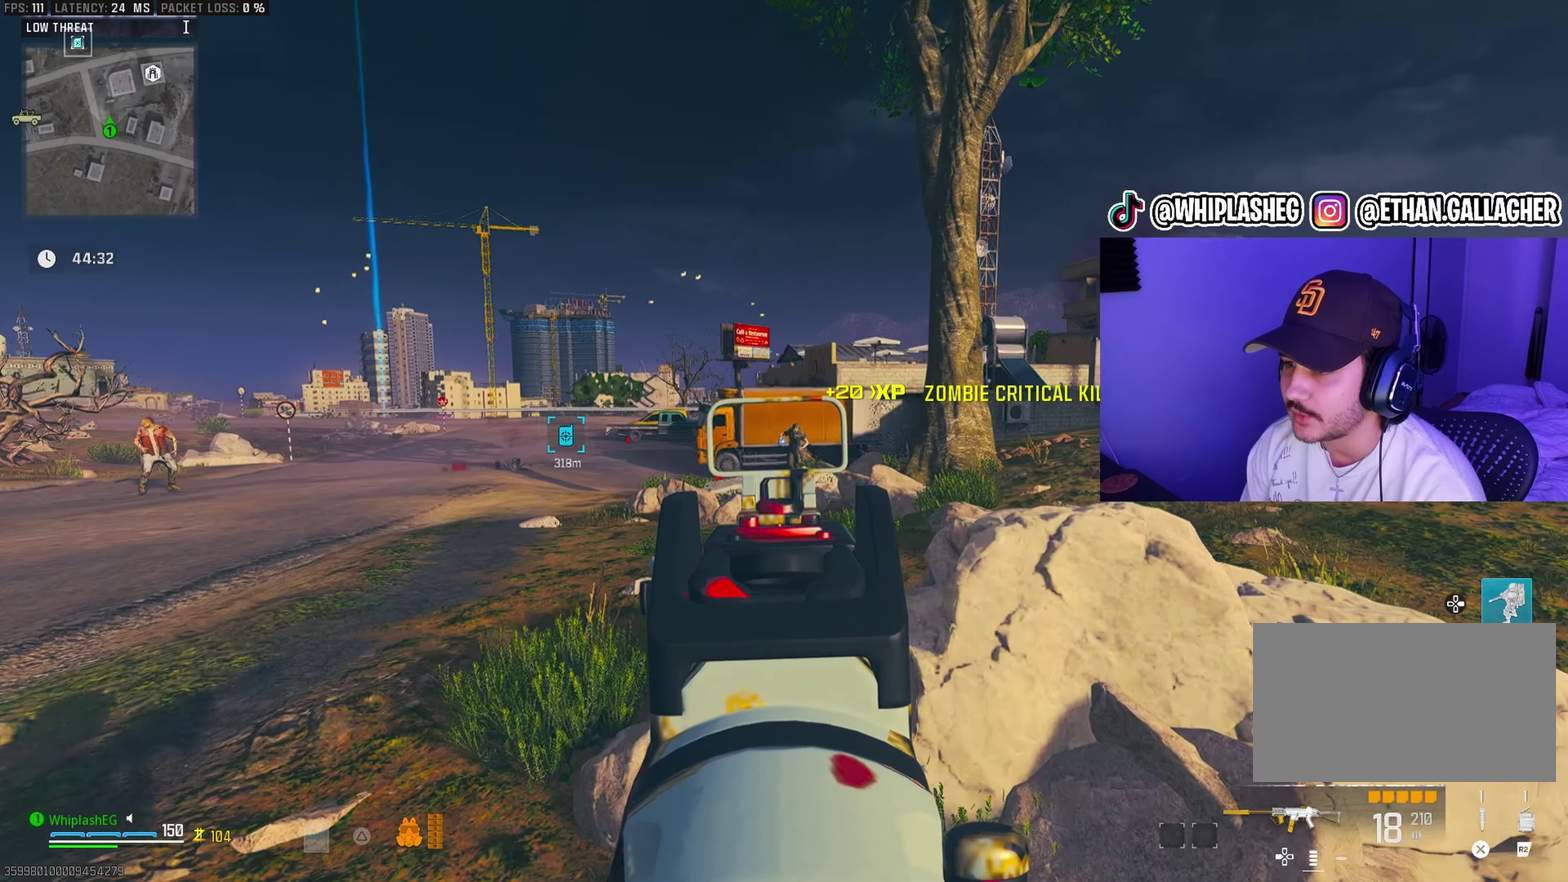
{"dt_ms": 500, "buttons": ["L1", "R1"], "left_stick": "up", "right_stick": "center"}
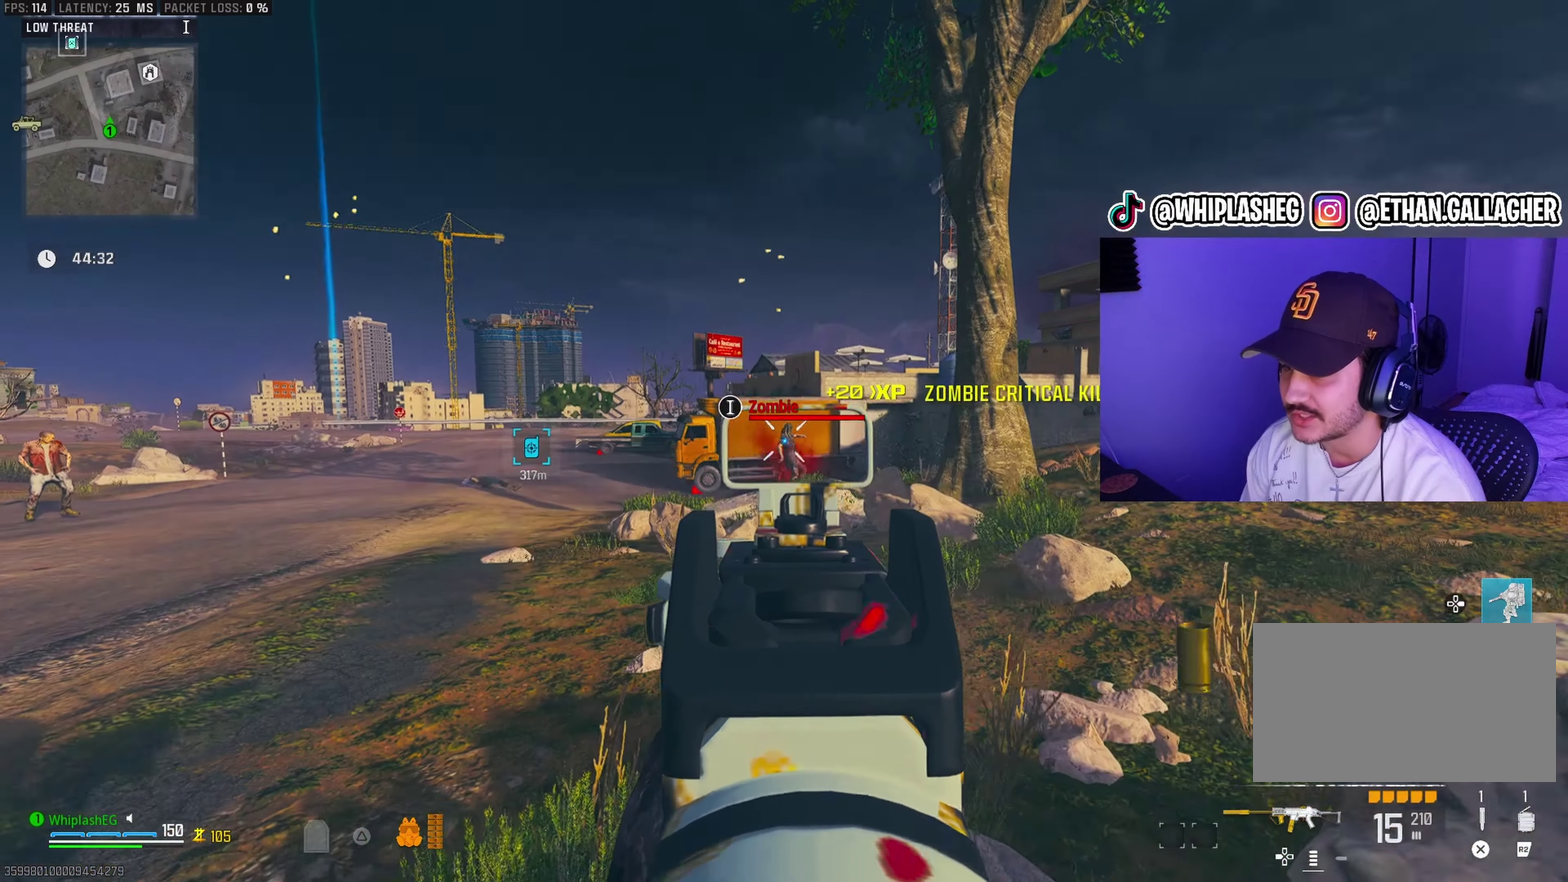
{"dt_ms": 500, "buttons": [], "left_stick": "up-left", "right_stick": "left", "events": [[67, "right_stick", "right"], [100, "R1", "up"], [117, "right_stick", "center"], [150, "L1", "up"], [200, "left_stick", "up-left"], [217, "right_stick", "left"], [250, "left_stick", "left"], [467, "left_stick", "up-left"]]}
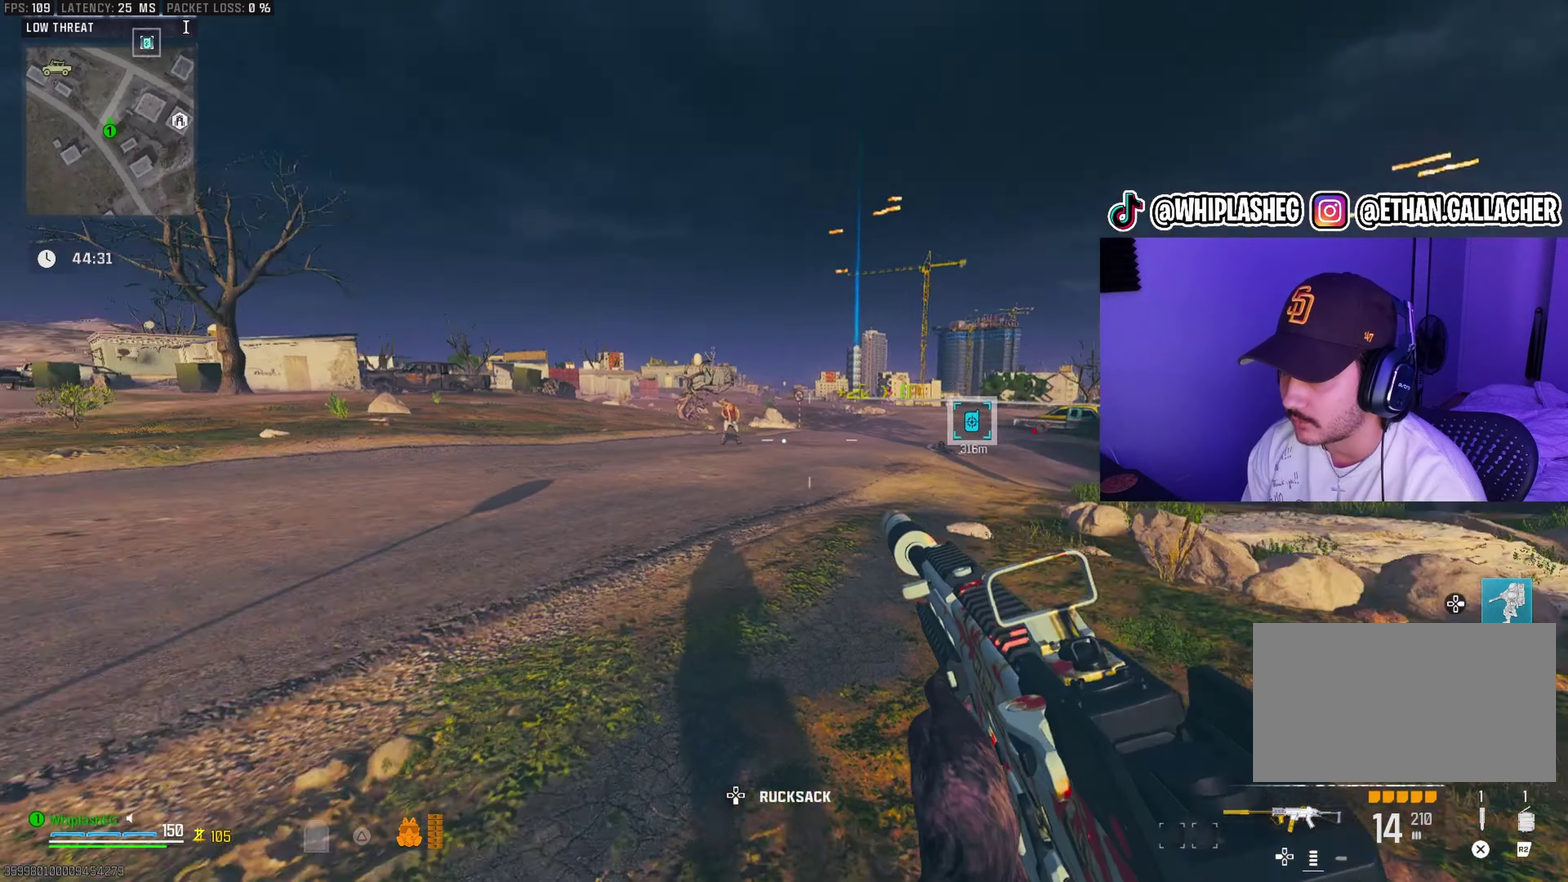
{"dt_ms": 500, "buttons": ["L1"], "left_stick": "up-right", "right_stick": "right", "events": [[17, "left_stick", "up"], [17, "right_stick", "center"], [50, "L1", "down"], [167, "right_stick", "left"], [217, "right_stick", "center"], [283, "right_stick", "right"], [367, "left_stick", "up-right"]]}
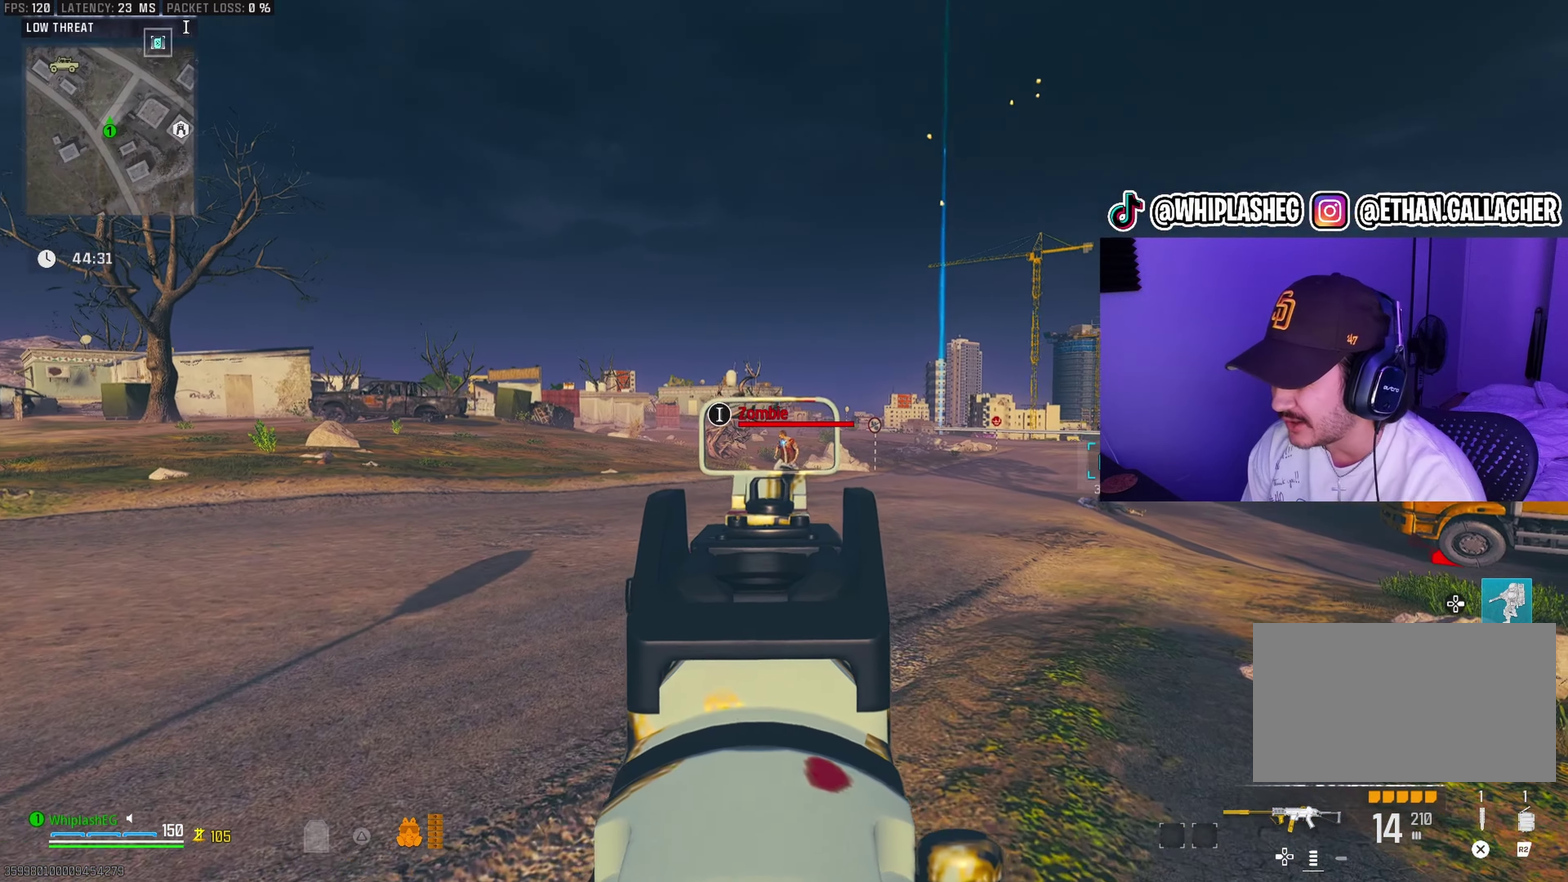
{"dt_ms": 400, "buttons": ["L1", "R1"], "left_stick": "up", "right_stick": "center", "events": [[17, "right_stick", "center"], [33, "left_stick", "up"], [150, "R1", "down"], [150, "right_stick", "up-right"], [200, "right_stick", "center"]]}
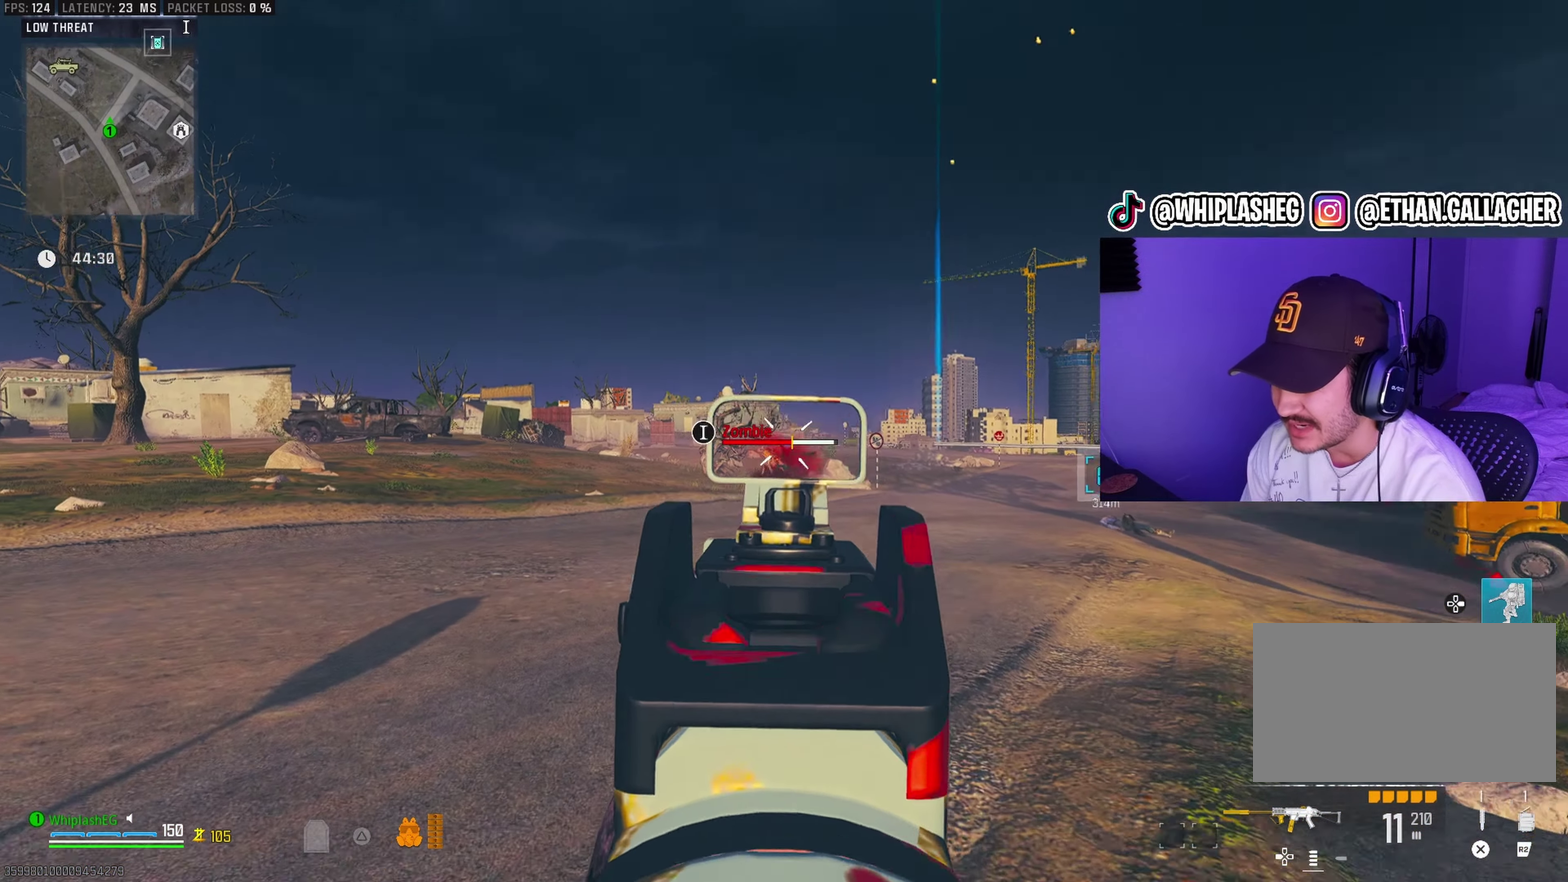
{"dt_ms": 600, "buttons": ["L1"], "left_stick": "up", "right_stick": "center", "events": [[17, "R1", "up"], [83, "L1", "up"], [367, "L1", "down"], [367, "left_stick", "up-right"], [500, "left_stick", "up"]]}
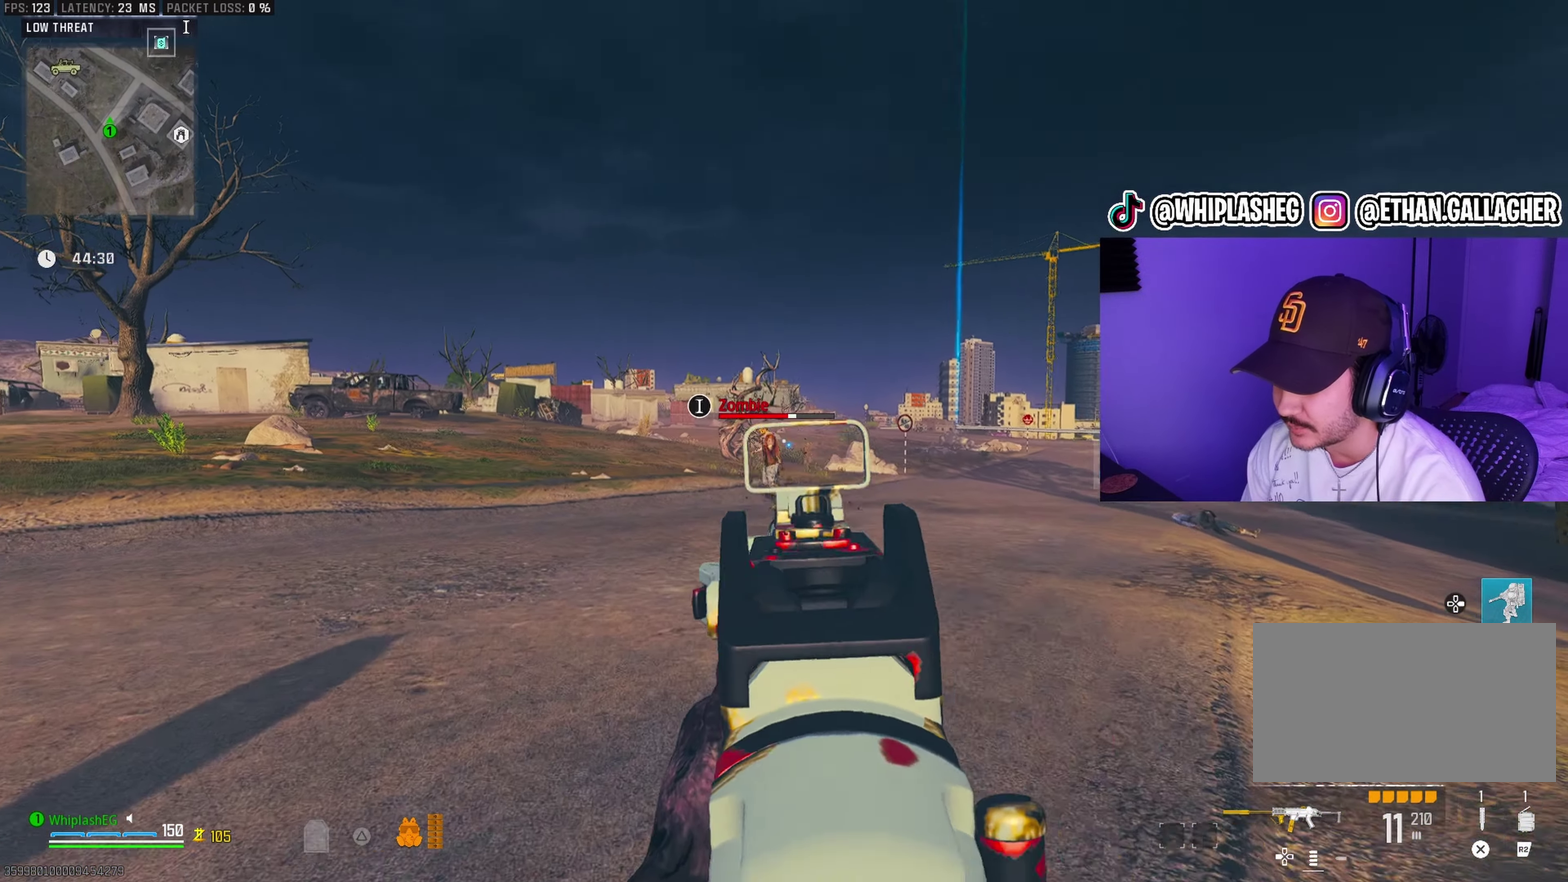
{"dt_ms": 300, "buttons": ["L1", "R1"], "left_stick": "up", "right_stick": "left"}
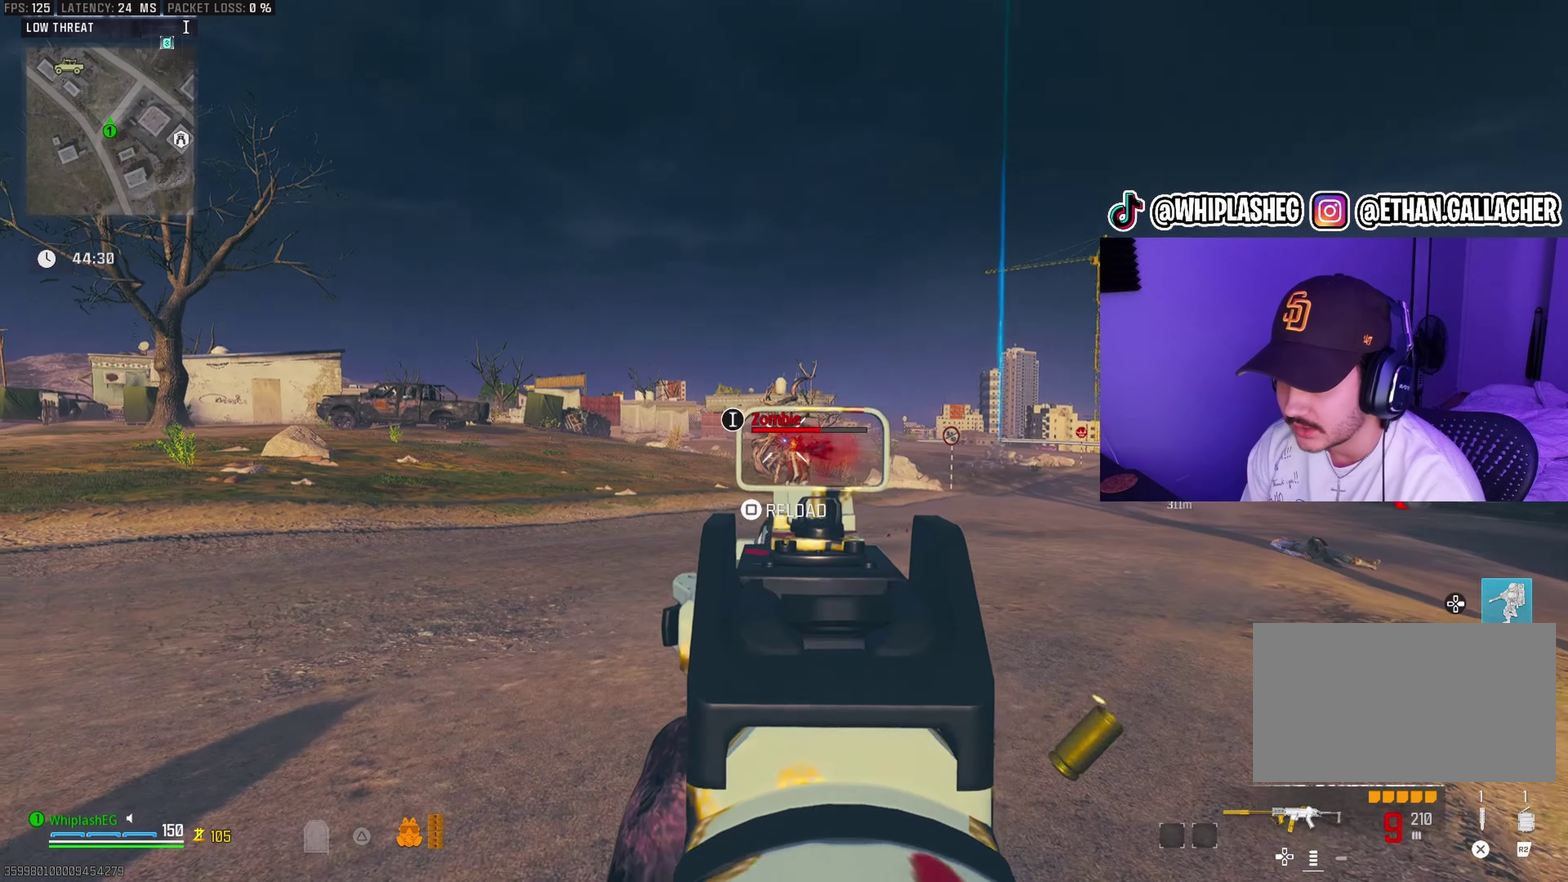
{"dt_ms": 900, "buttons": ["L1"], "left_stick": "up-right", "right_stick": "center"}
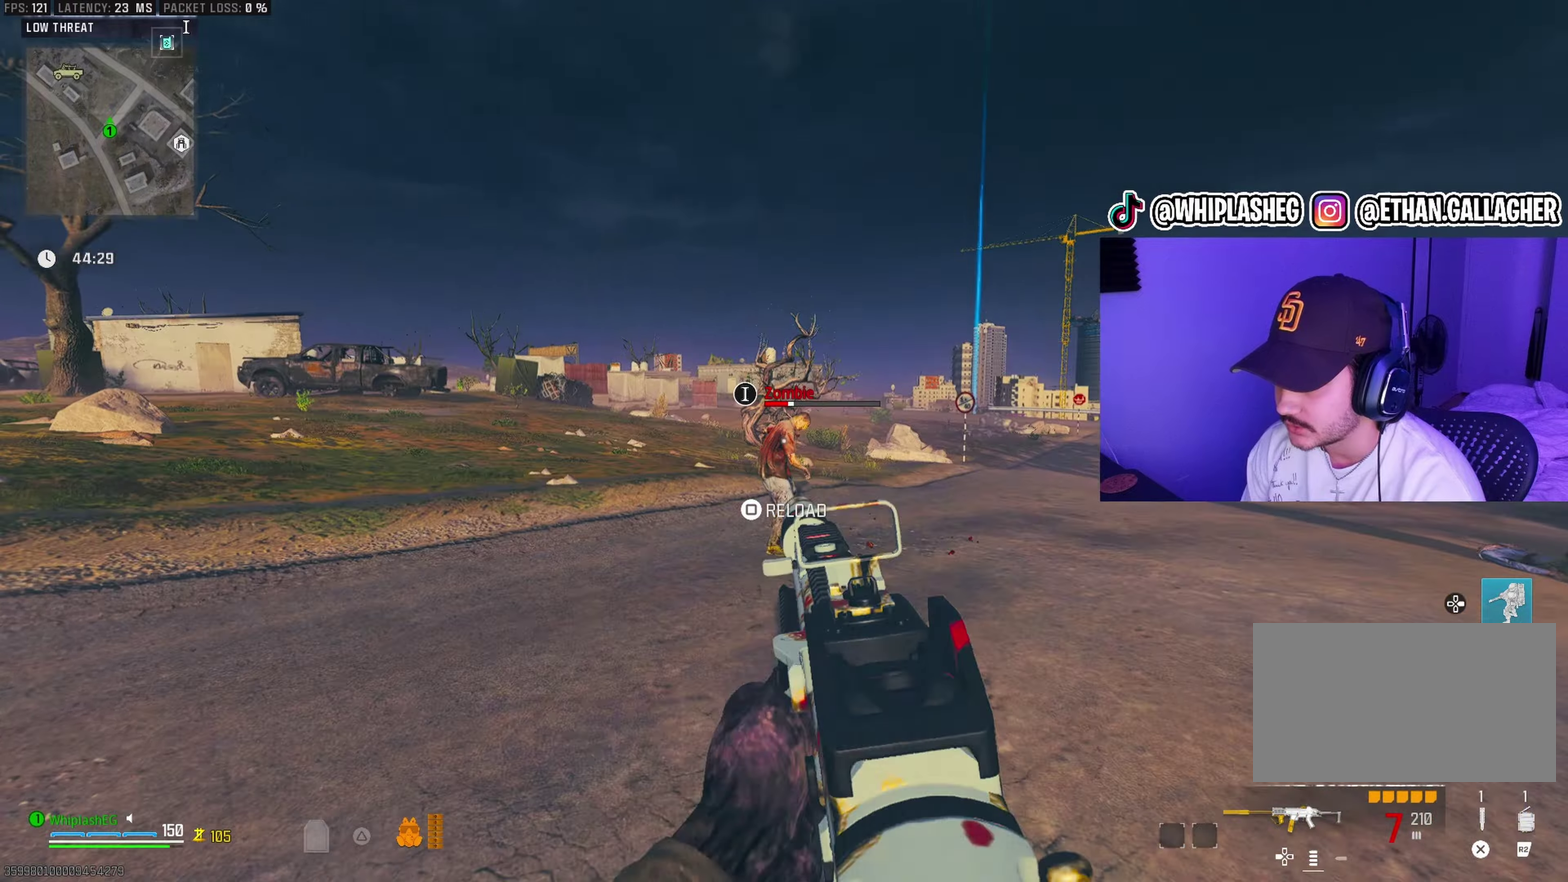
{"dt_ms": 300, "buttons": [], "left_stick": "down", "right_stick": "up-right"}
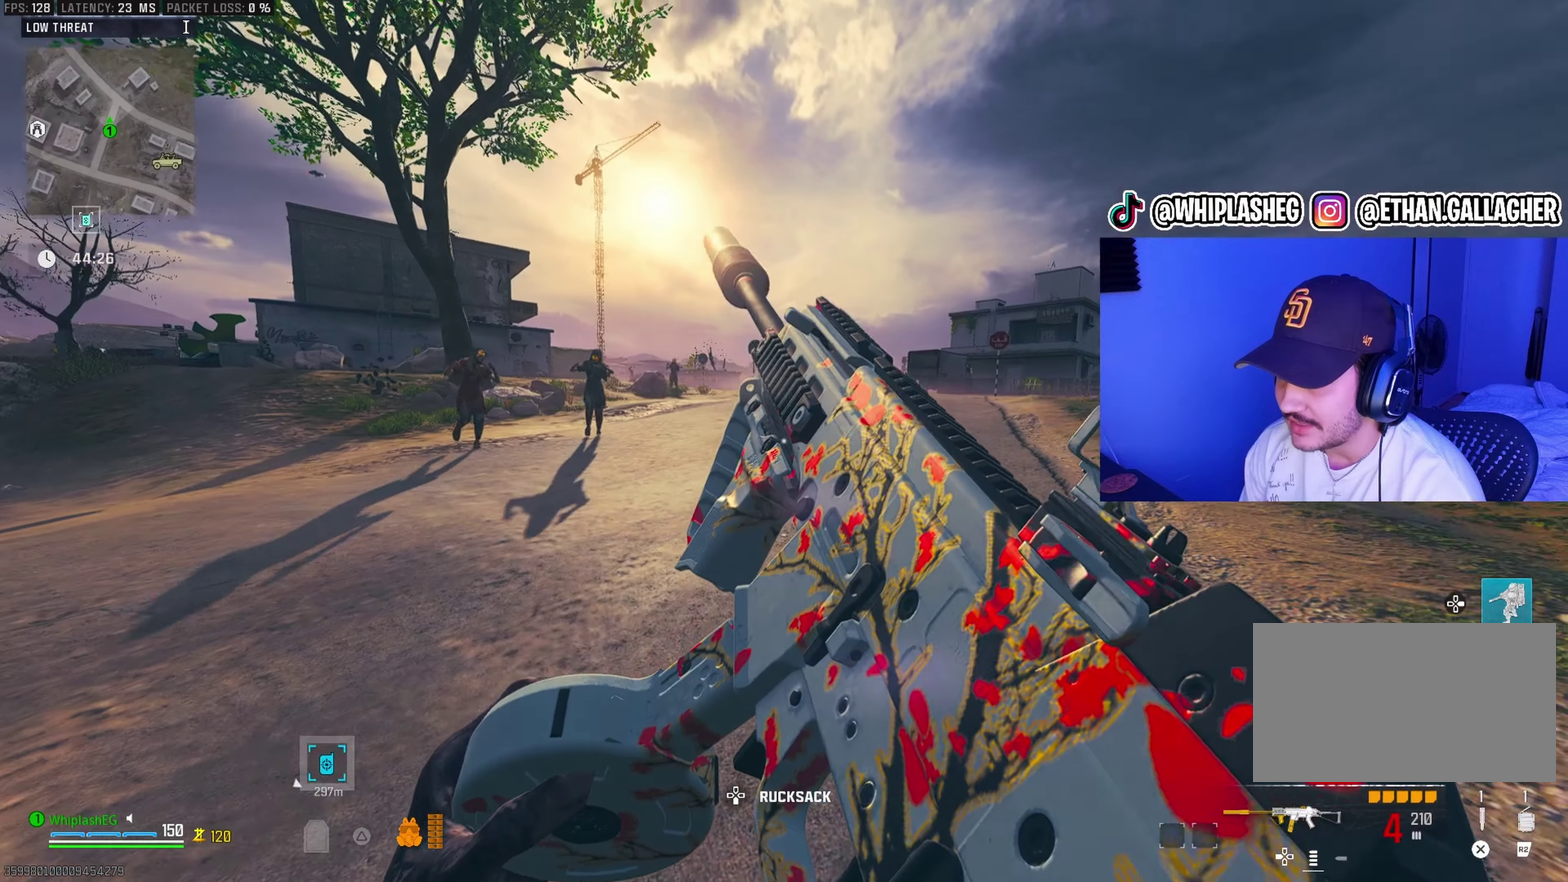
{"dt_ms": 700, "buttons": [], "left_stick": "up", "right_stick": "left", "events": [[33, "right_stick", "center"], [150, "left_stick", "down-left"], [167, "right_stick", "left"], [417, "left_stick", "left"], [500, "left_stick", "up-left"], [567, "right_stick", "center"], [600, "left_stick", "up"], [683, "right_stick", "left"]]}
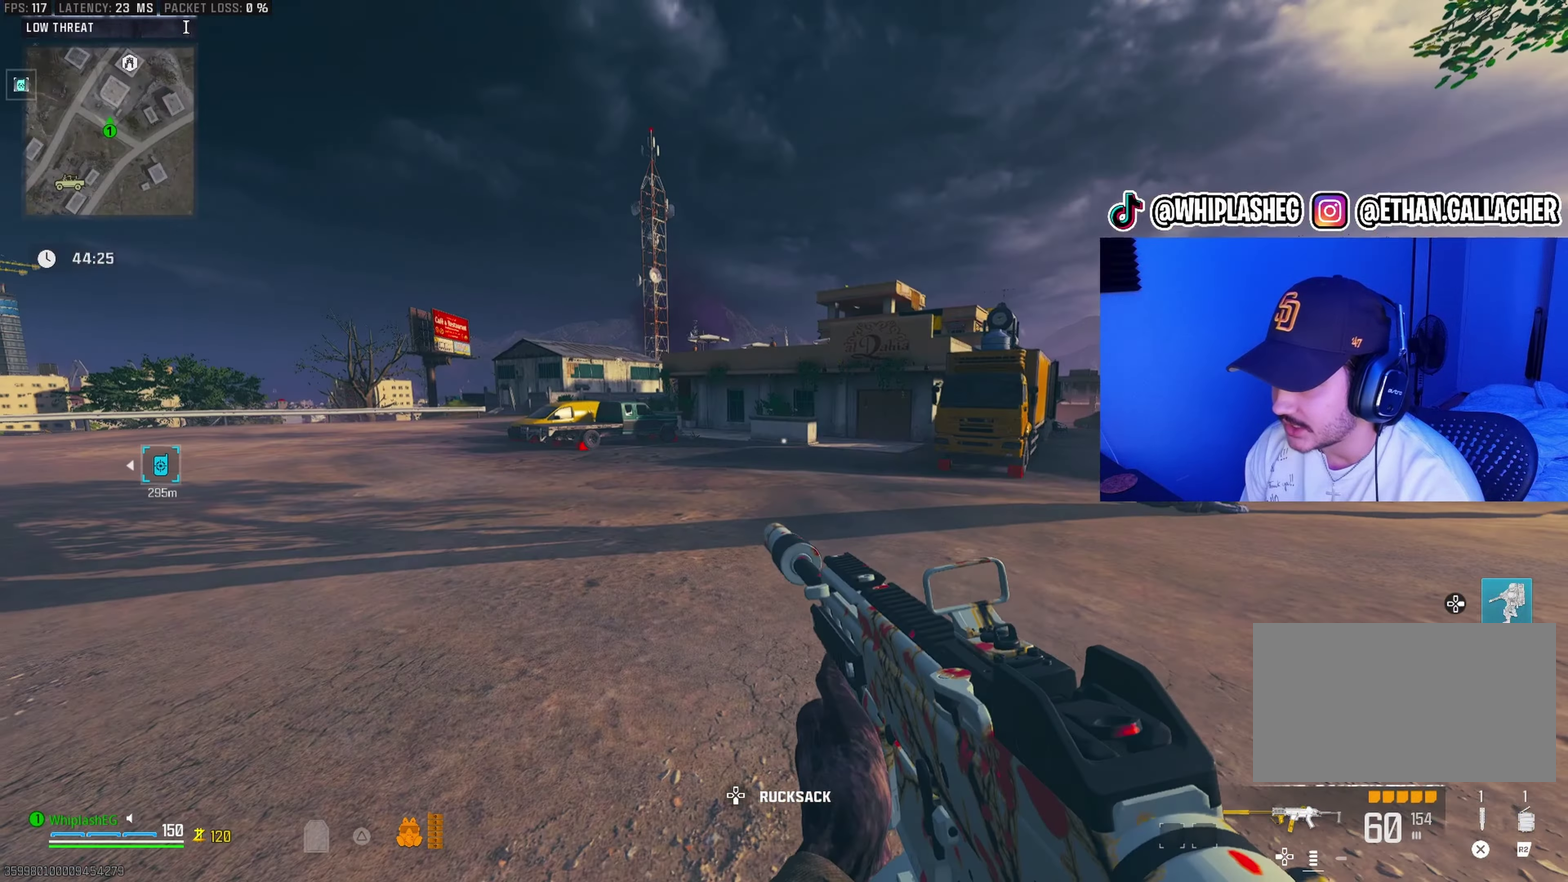
{"dt_ms": 300, "buttons": [], "left_stick": "up", "right_stick": "left", "events": [[167, "left_stick", "center"], [283, "left_stick", "up"]]}
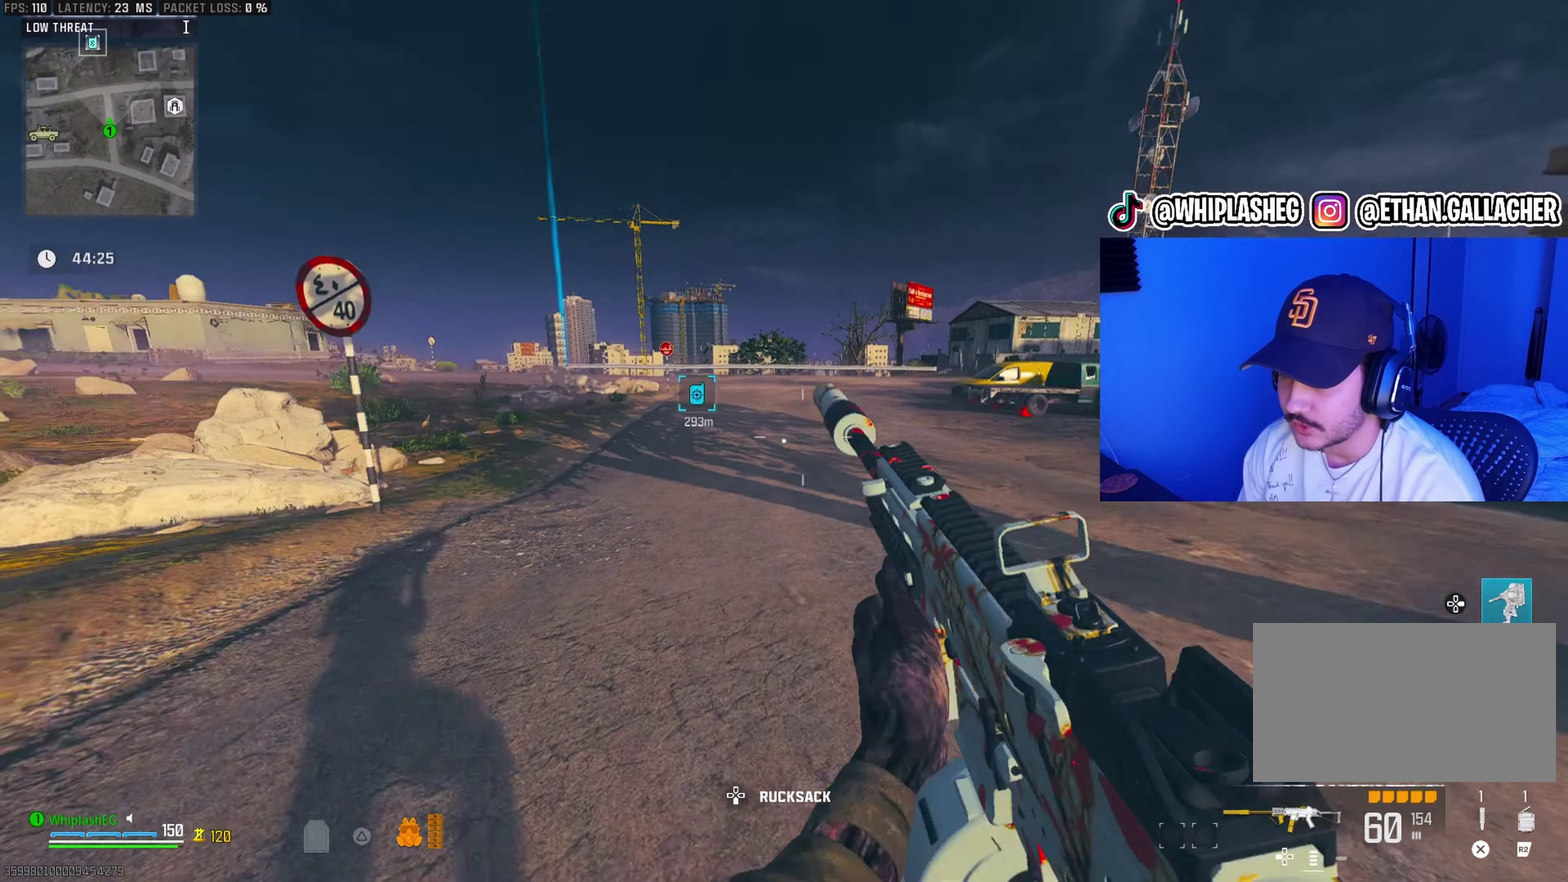
{"dt_ms": 600, "buttons": [], "left_stick": "up", "right_stick": "center", "events": [[50, "right_stick", "center"], [67, "left_stick", "center"], [200, "left_stick", "up"], [267, "right_stick", "right"], [383, "right_stick", "center"]]}
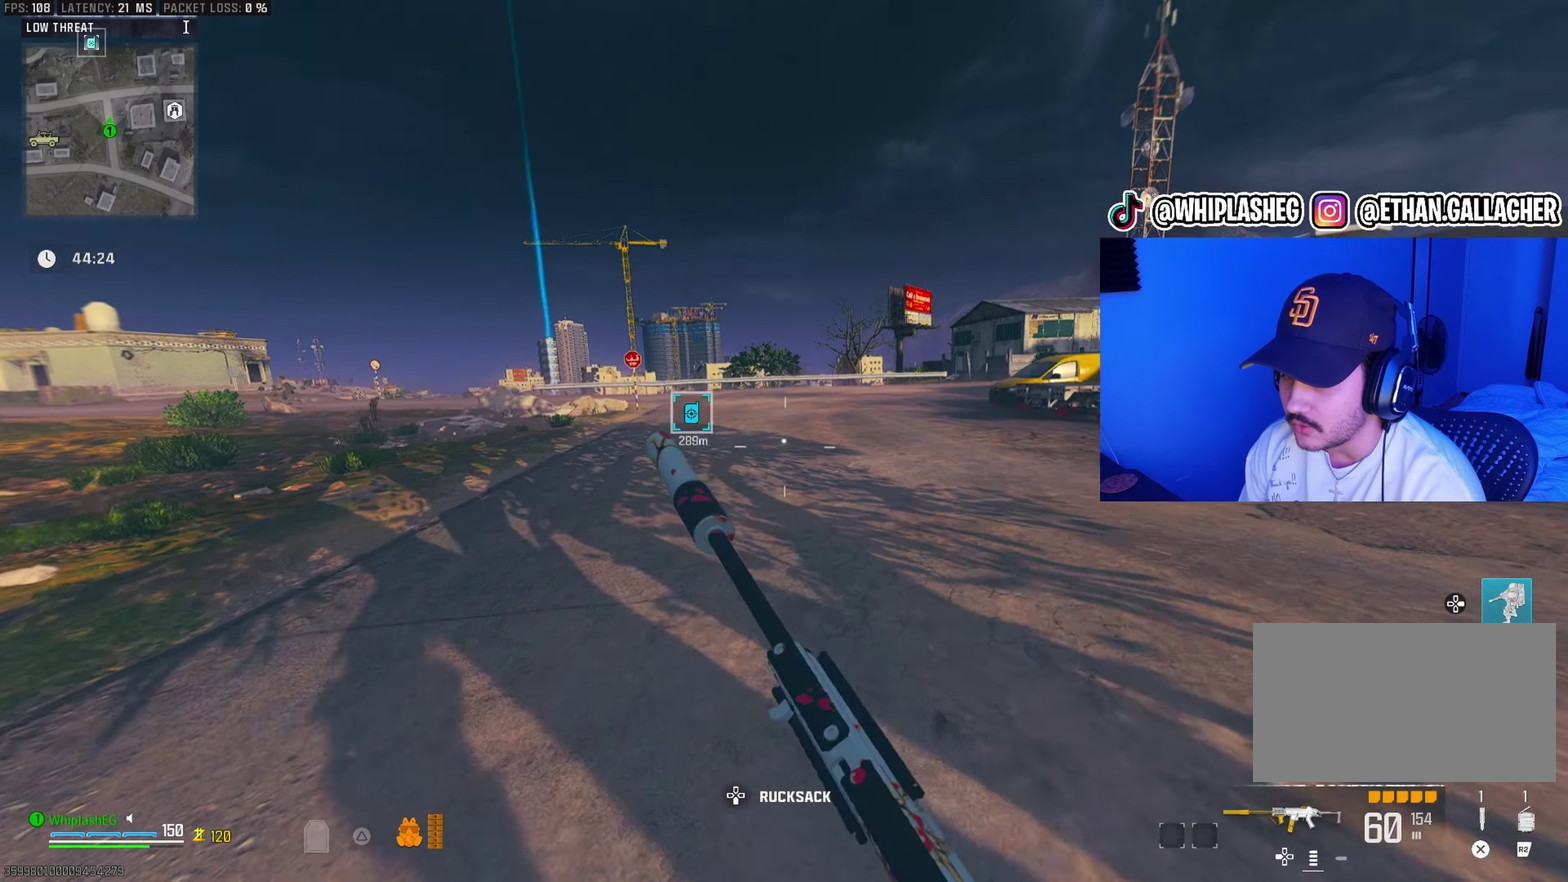
{"dt_ms": 400, "buttons": [], "left_stick": "down", "right_stick": "up-right", "events": [[33, "right_stick", "right"], [133, "left_stick", "up-left"], [217, "L2", "down"], [267, "left_stick", "down-left"], [317, "L2", "up"], [367, "left_stick", "down"], [367, "right_stick", "up-right"]]}
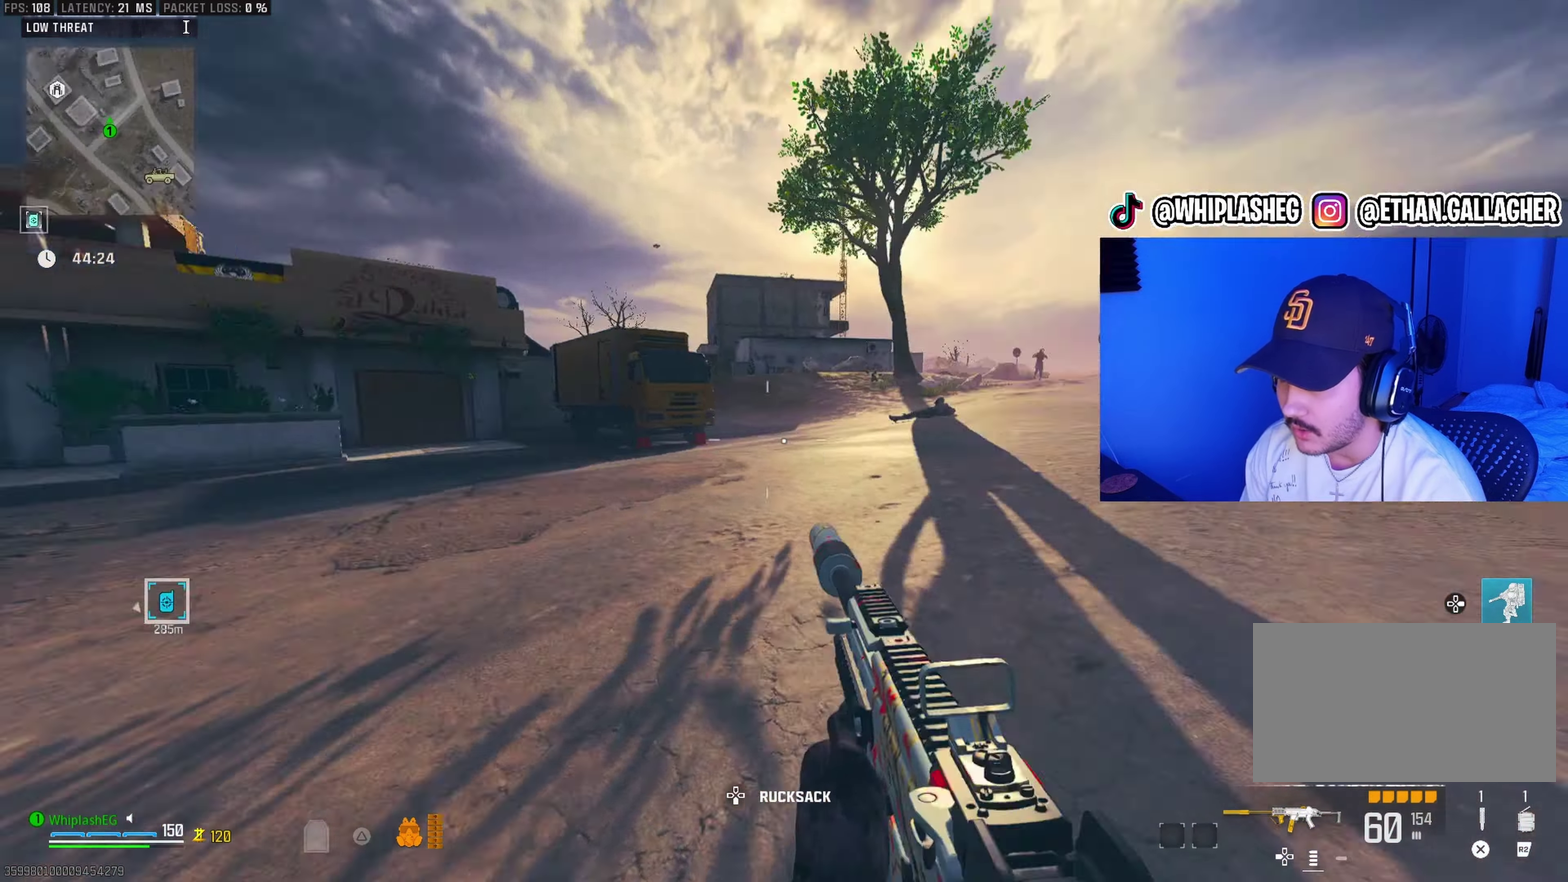
{"dt_ms": 500, "buttons": ["L1"], "left_stick": "center", "right_stick": "center", "events": [[67, "left_stick", "down-right"], [117, "L1", "down"], [167, "right_stick", "center"], [200, "left_stick", "down"], [250, "left_stick", "down-left"], [367, "left_stick", "down"], [500, "left_stick", "center"]]}